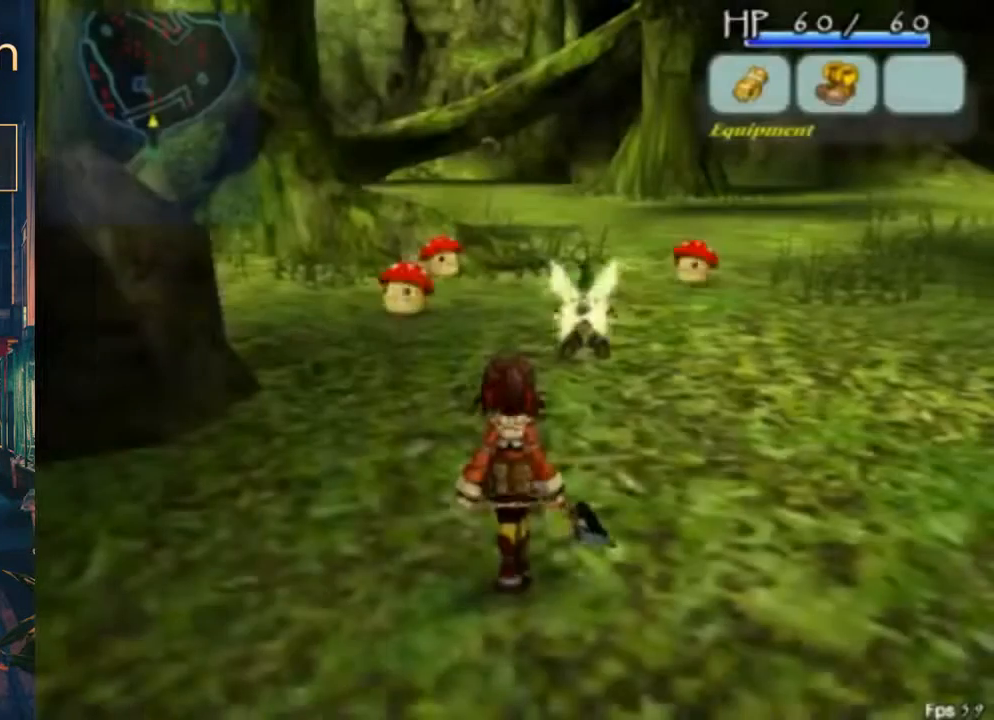
Gameplay with a controller (Xbox layout); each line is a JSON object with the inputs held at the frame after it (dt_ms = milliseconds from this image to that frame). "button_events" lists button changes between this image and that frame as [ms after this image, input, new state], when the widget could be followed in between (sticks are given only as held states). Not read: DPAD_DOWN DPAD_UP L1 L2 L3 R1 R2 R3.
{"dt_ms": 500, "buttons": ["B", "DPAD_LEFT"], "left_stick": "center", "right_stick": "center", "button_events": [[200, "DPAD_LEFT", "down"], [433, "B", "down"]]}
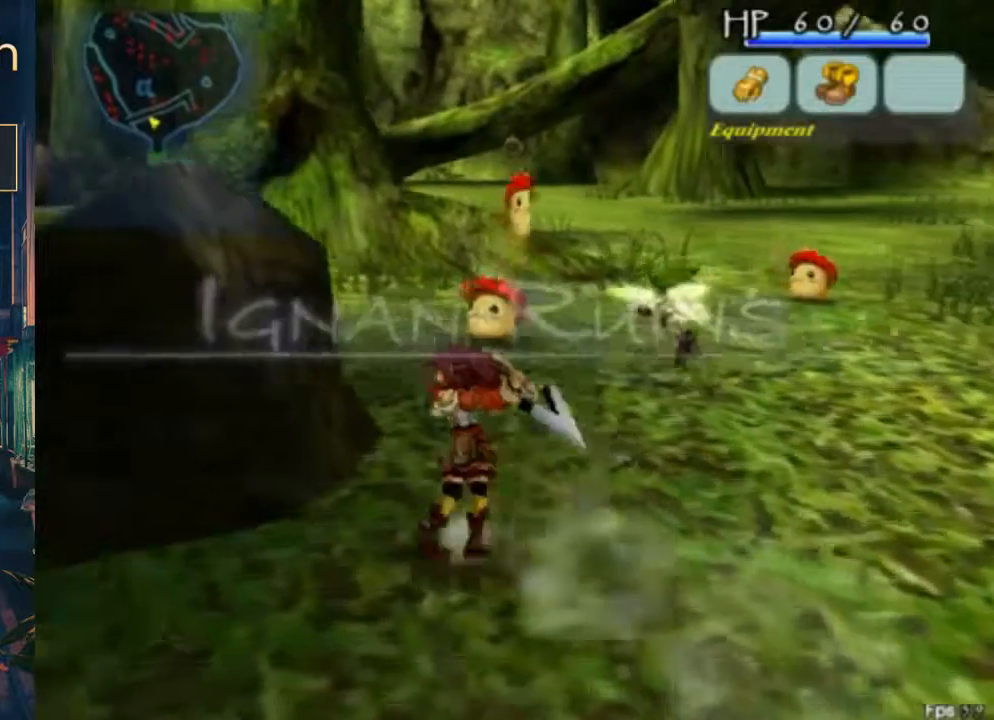
{"dt_ms": 500, "buttons": ["DPAD_RIGHT"], "left_stick": "center", "right_stick": "center", "button_events": [[67, "DPAD_LEFT", "up"], [100, "B", "up"], [367, "DPAD_RIGHT", "down"]]}
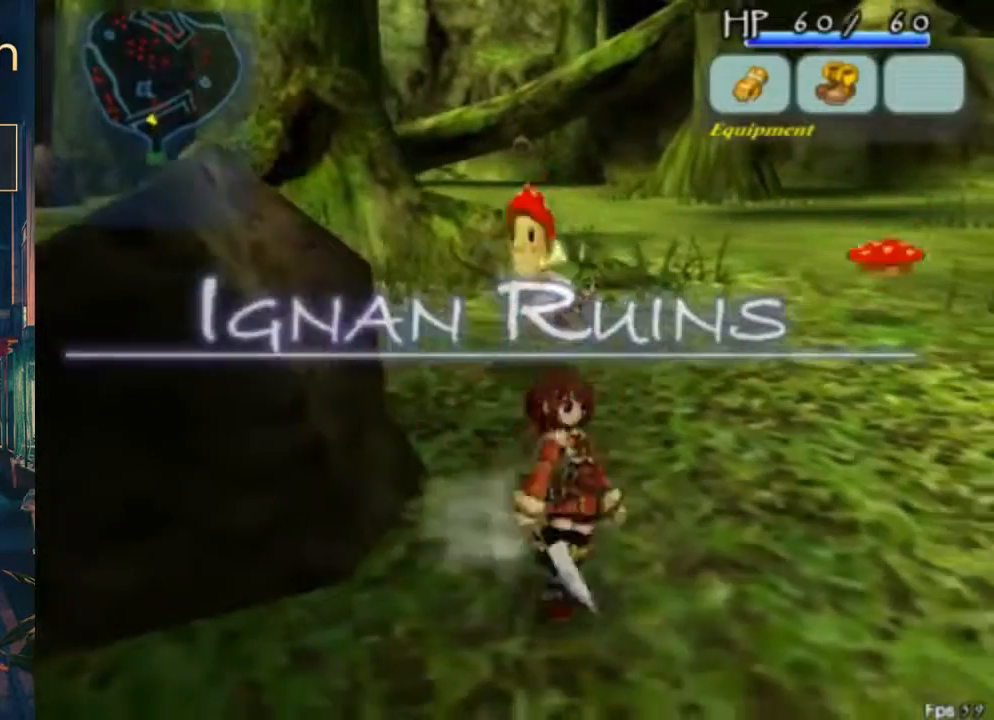
{"dt_ms": 500, "buttons": ["B"], "left_stick": "center", "right_stick": "center", "button_events": [[67, "DPAD_RIGHT", "up"], [500, "B", "down"]]}
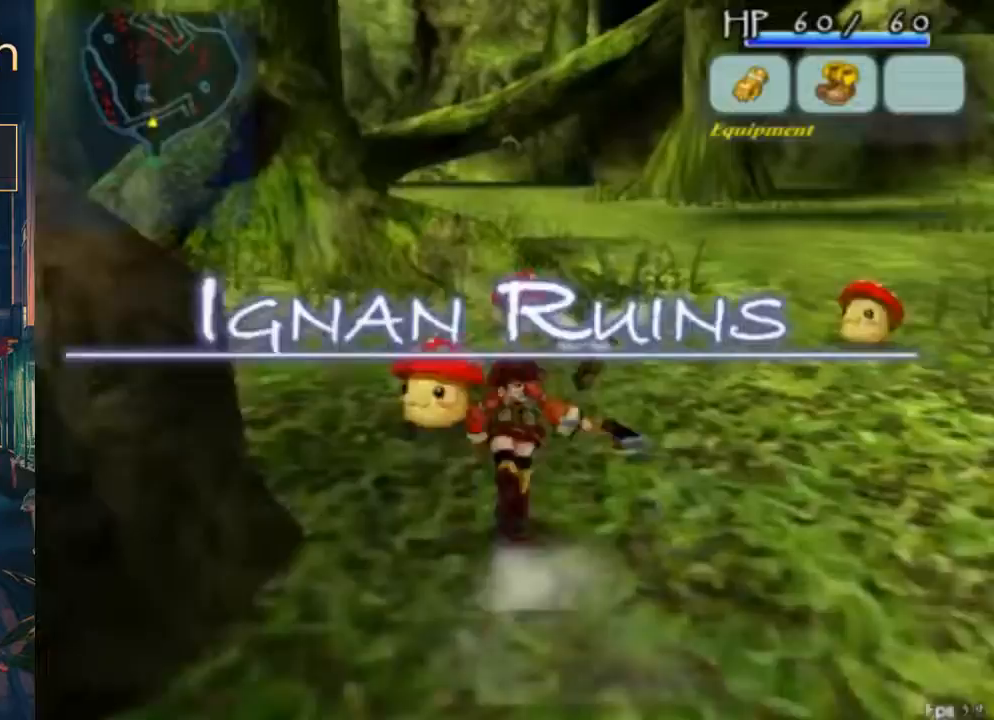
{"dt_ms": 500, "buttons": ["B"], "left_stick": "center", "right_stick": "center"}
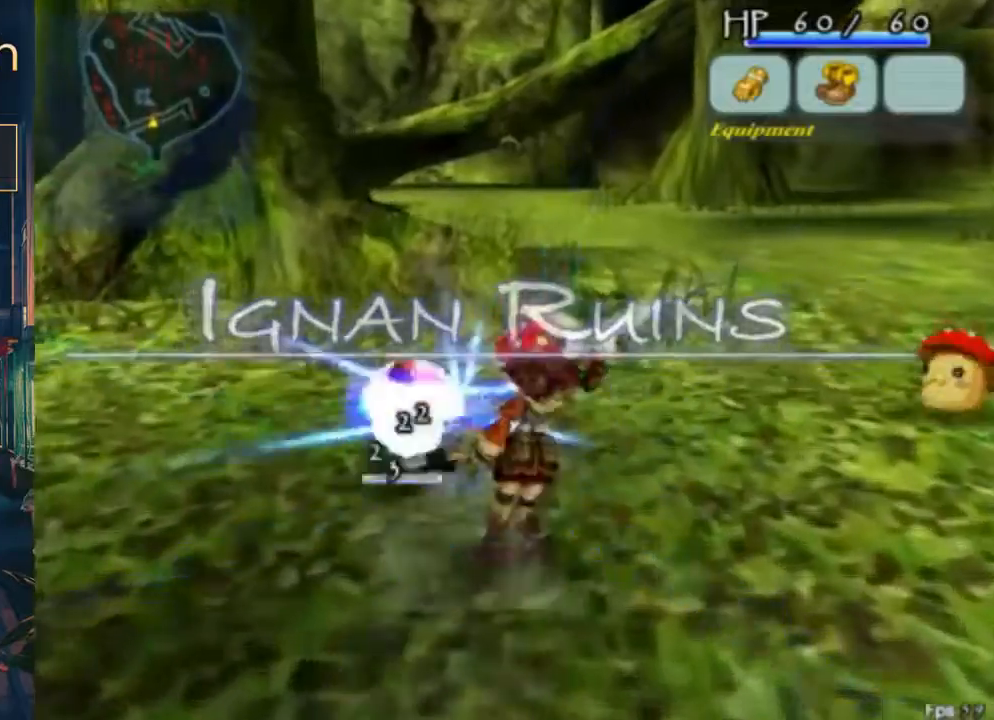
{"dt_ms": 500, "buttons": [], "left_stick": "center", "right_stick": "center"}
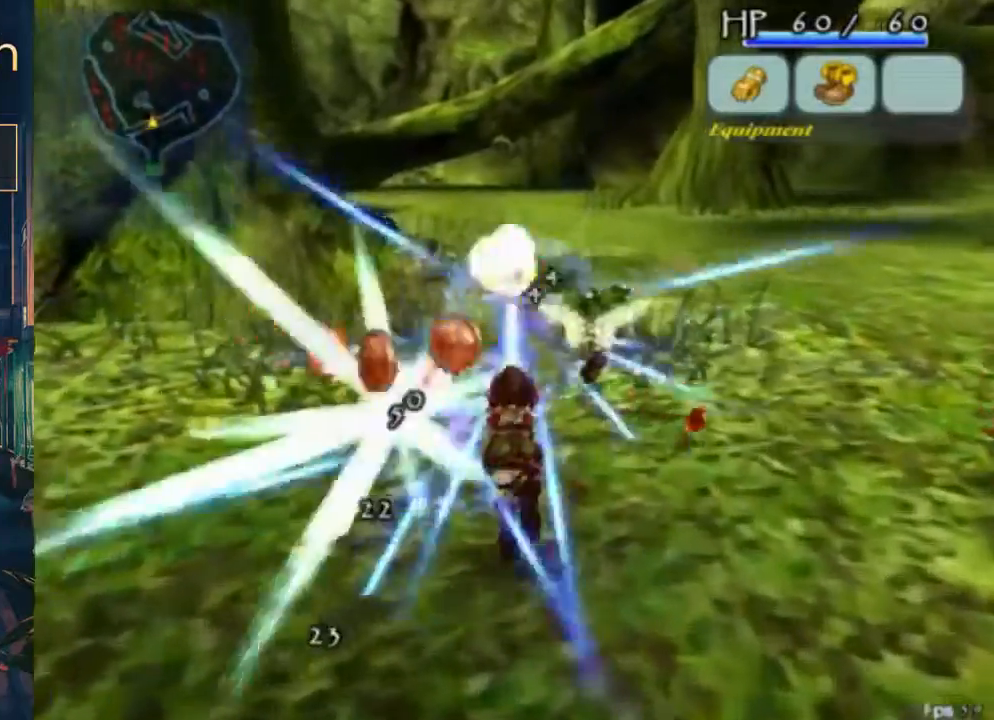
{"dt_ms": 500, "buttons": ["DPAD_LEFT"], "left_stick": "center", "right_stick": "center", "button_events": [[367, "DPAD_LEFT", "down"]]}
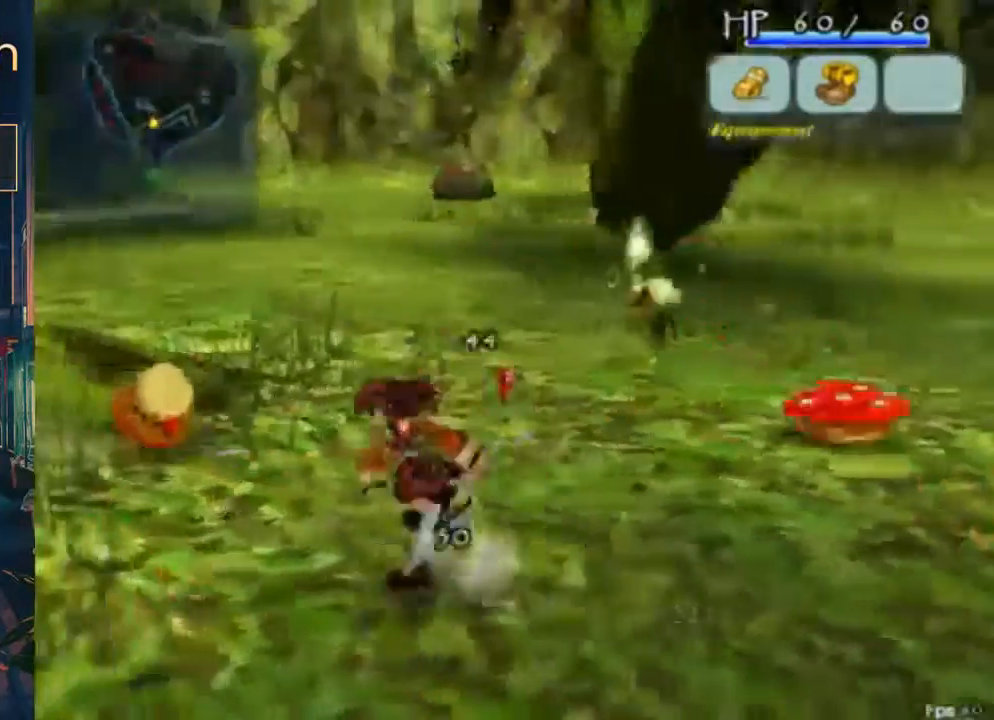
{"dt_ms": 500, "buttons": [], "left_stick": "center", "right_stick": "center", "button_events": [[33, "DPAD_LEFT", "up"], [167, "B", "down"], [300, "B", "up"]]}
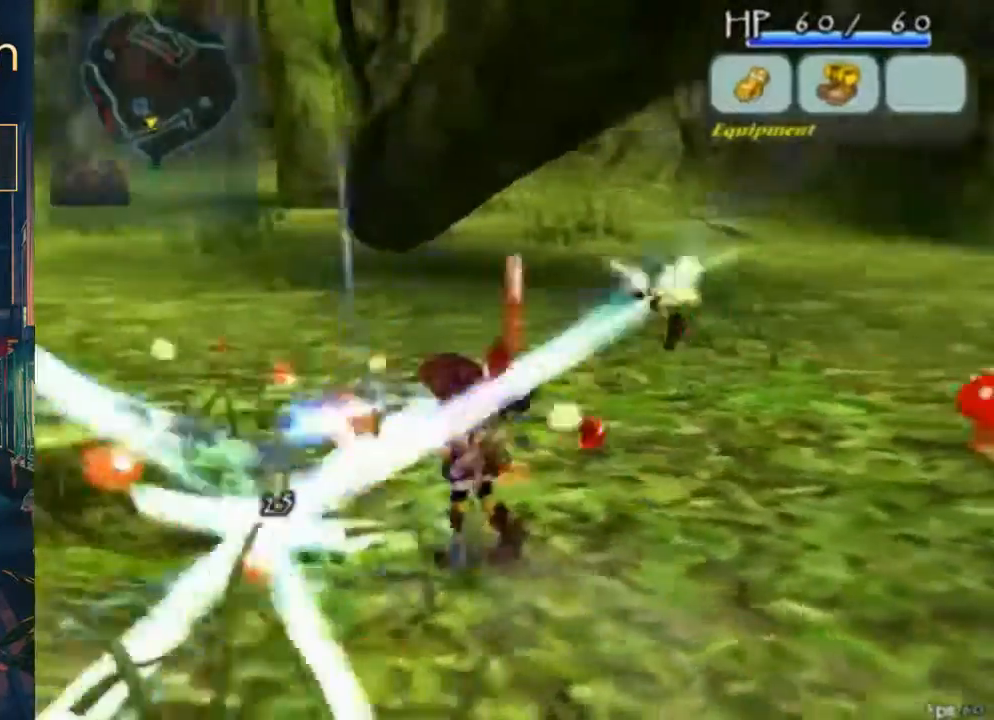
{"dt_ms": 500, "buttons": ["DPAD_RIGHT"], "left_stick": "center", "right_stick": "center", "button_events": [[233, "DPAD_RIGHT", "down"]]}
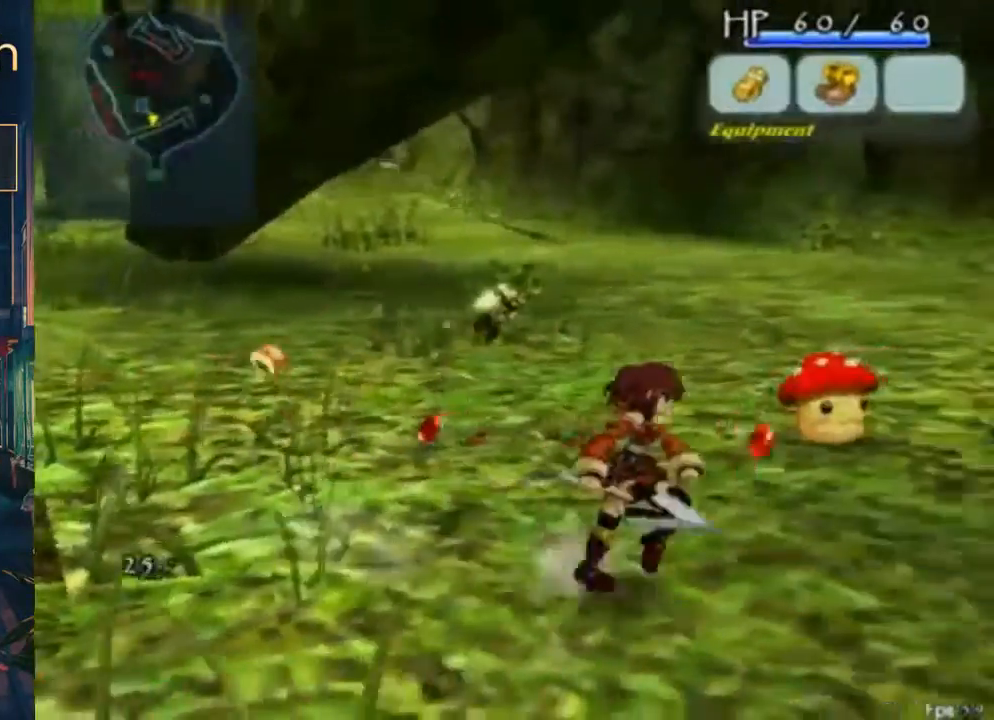
{"dt_ms": 500, "buttons": ["B", "DPAD_RIGHT"], "left_stick": "center", "right_stick": "center", "button_events": [[33, "DPAD_RIGHT", "up"], [133, "B", "down"], [200, "B", "up"], [433, "DPAD_RIGHT", "down"], [467, "B", "down"]]}
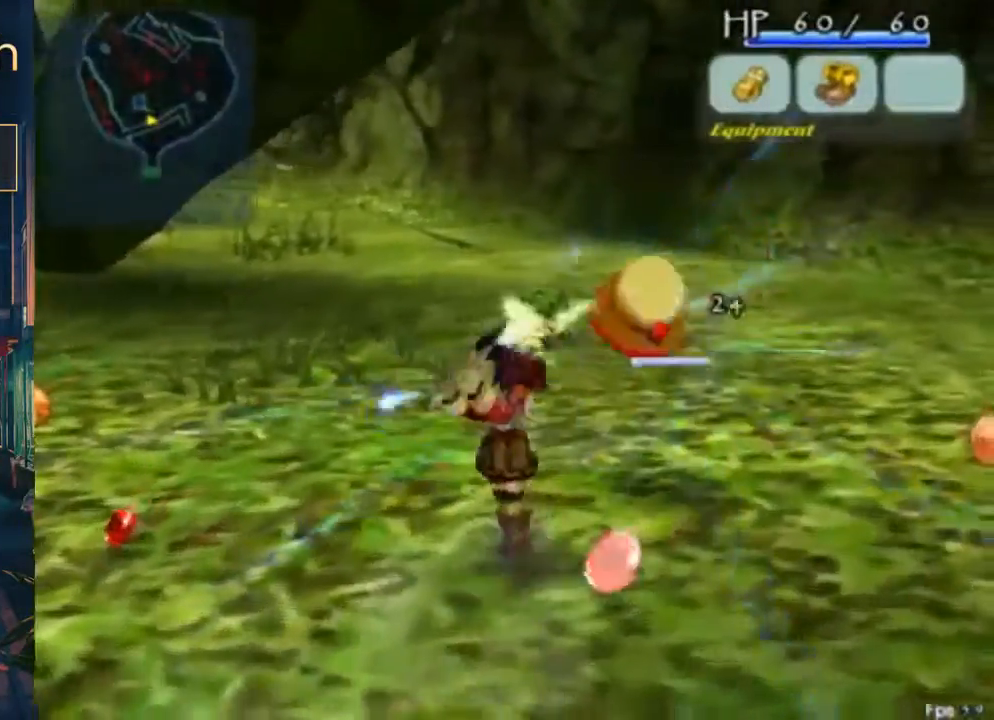
{"dt_ms": 1000, "buttons": ["DPAD_LEFT"], "left_stick": "center", "right_stick": "center", "button_events": [[33, "B", "up"], [200, "B", "down"], [267, "B", "up"], [600, "DPAD_RIGHT", "up"], [667, "DPAD_LEFT", "down"]]}
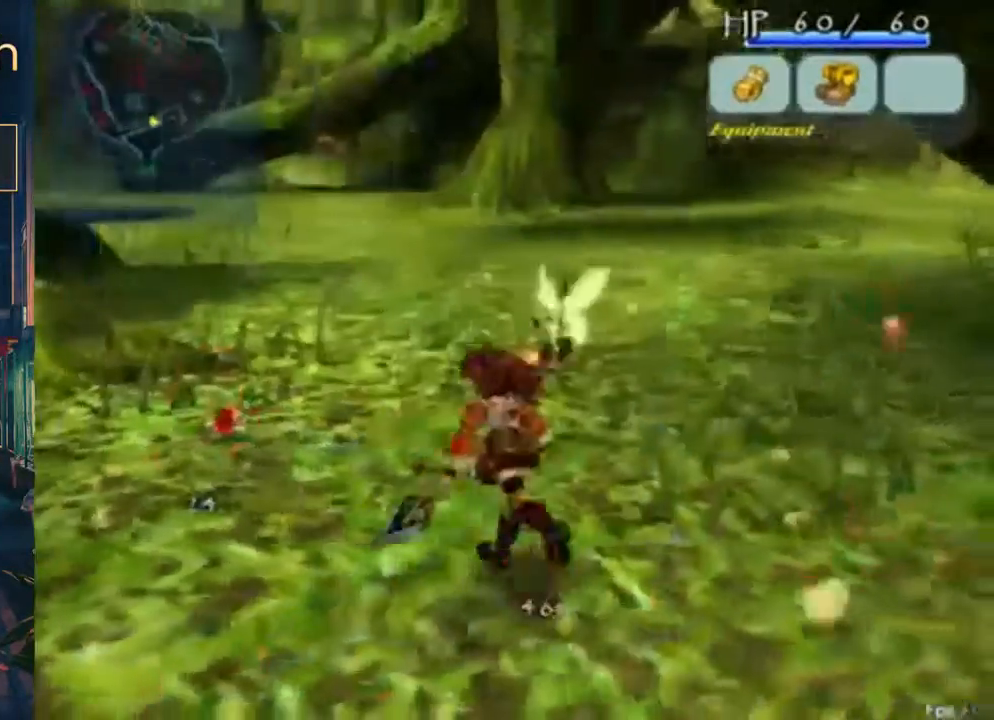
{"dt_ms": 500, "buttons": ["DPAD_LEFT"], "left_stick": "center", "right_stick": "center", "button_events": []}
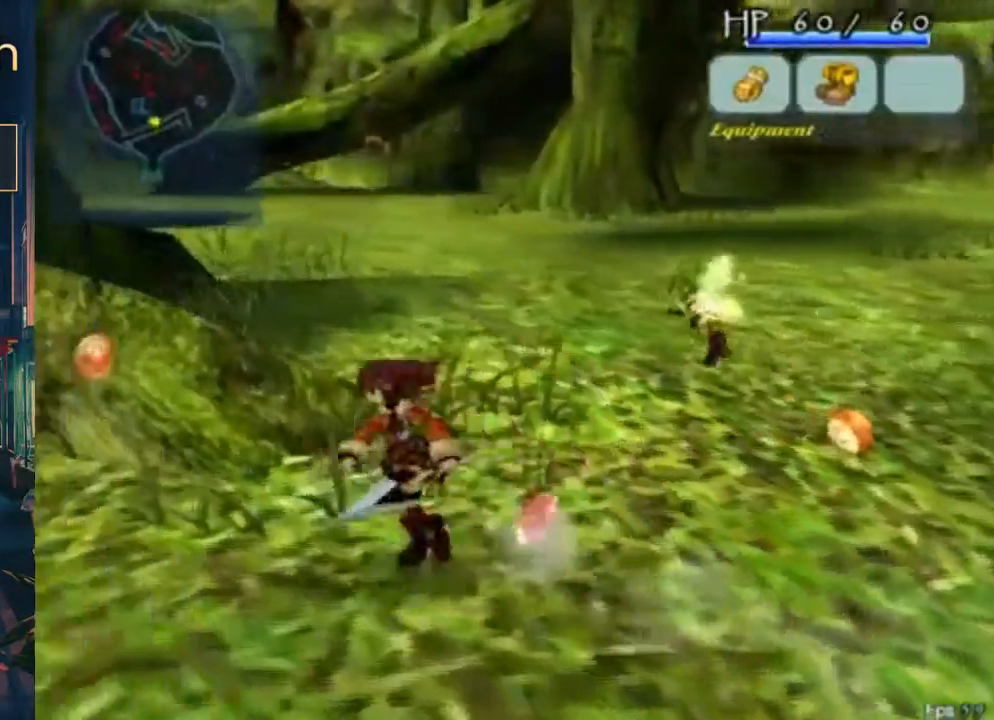
{"dt_ms": 500, "buttons": [], "left_stick": "center", "right_stick": "center", "button_events": [[100, "DPAD_LEFT", "up"], [233, "B", "down"], [233, "DPAD_RIGHT", "down"], [433, "DPAD_RIGHT", "up"], [467, "B", "up"]]}
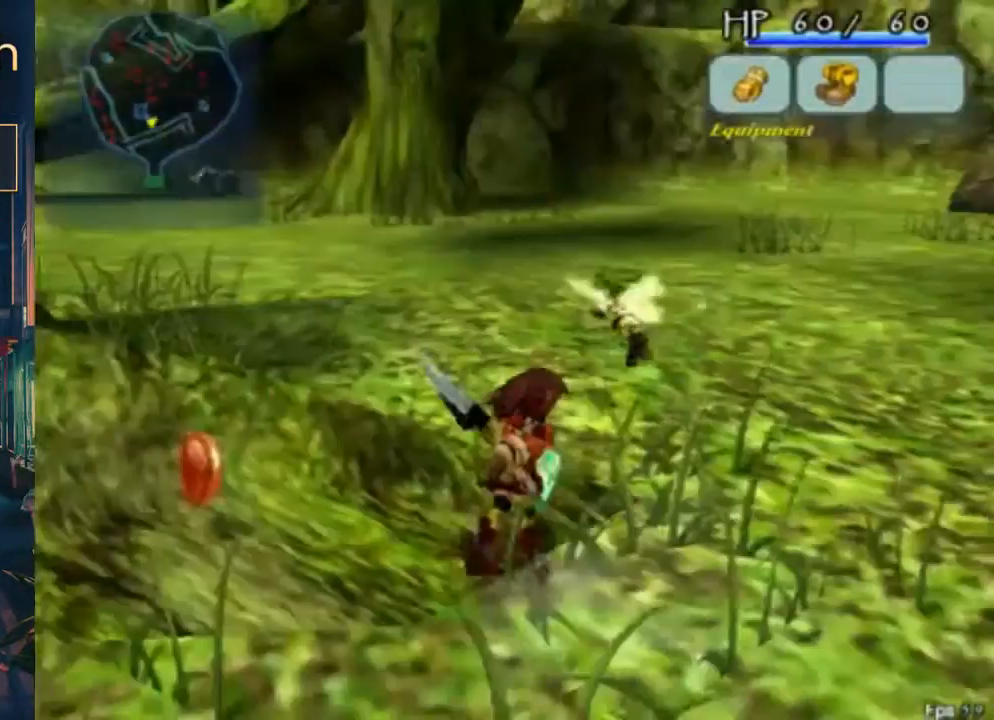
{"dt_ms": 500, "buttons": ["DPAD_LEFT"], "left_stick": "center", "right_stick": "center", "button_events": [[300, "DPAD_RIGHT", "down"], [400, "DPAD_RIGHT", "up"], [467, "DPAD_LEFT", "down"]]}
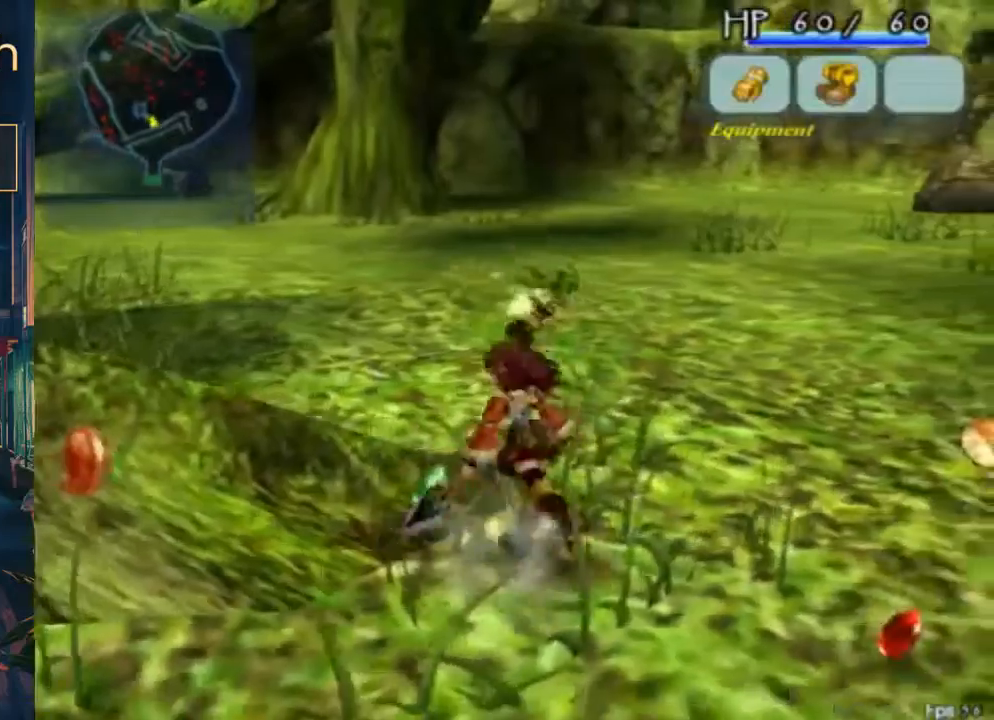
{"dt_ms": 500, "buttons": ["DPAD_LEFT"], "left_stick": "center", "right_stick": "center", "button_events": [[100, "B", "down"], [100, "DPAD_LEFT", "up"], [233, "B", "up"], [400, "DPAD_LEFT", "down"]]}
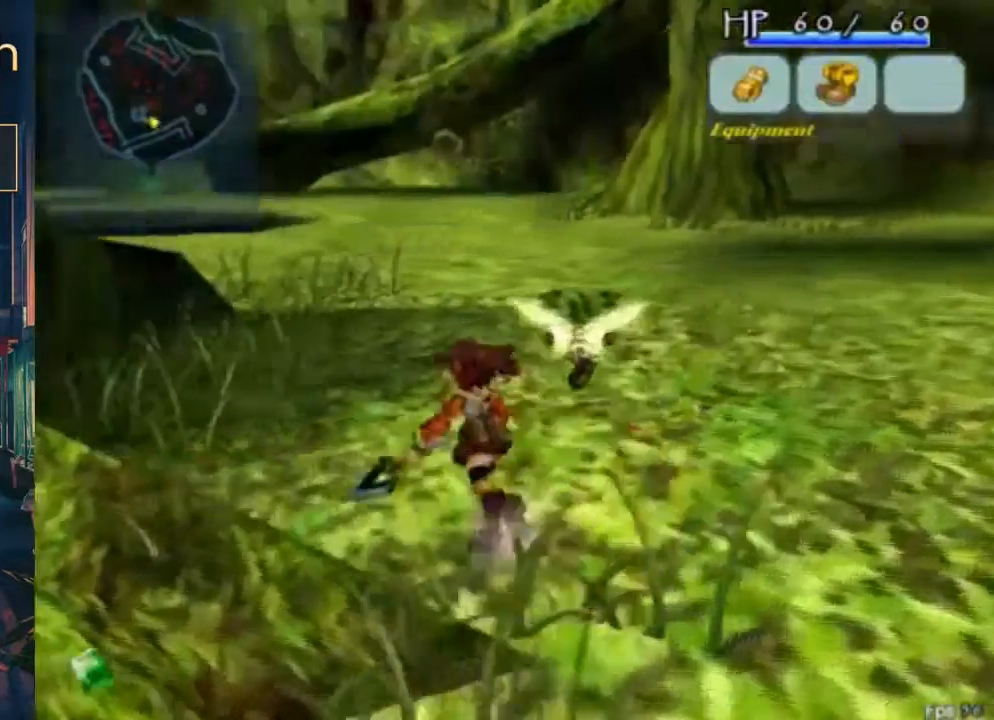
{"dt_ms": 500, "buttons": ["DPAD_RIGHT"], "left_stick": "center", "right_stick": "center", "button_events": [[133, "B", "down"], [300, "B", "up"], [333, "DPAD_LEFT", "up"], [467, "DPAD_RIGHT", "down"]]}
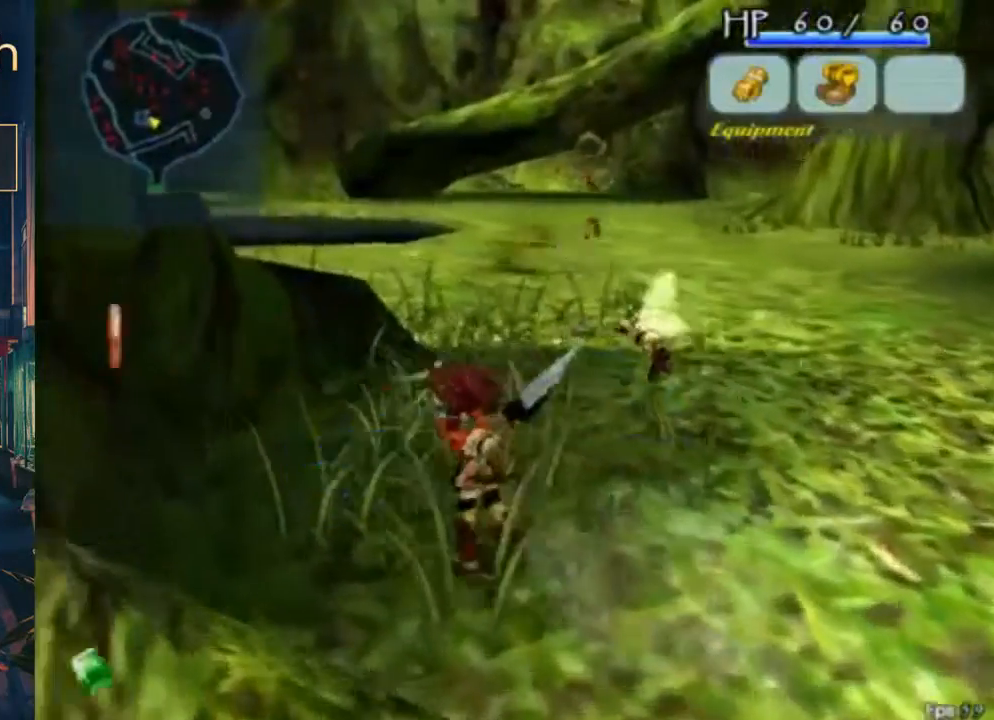
{"dt_ms": 500, "buttons": [], "left_stick": "center", "right_stick": "center", "button_events": [[100, "DPAD_RIGHT", "up"]]}
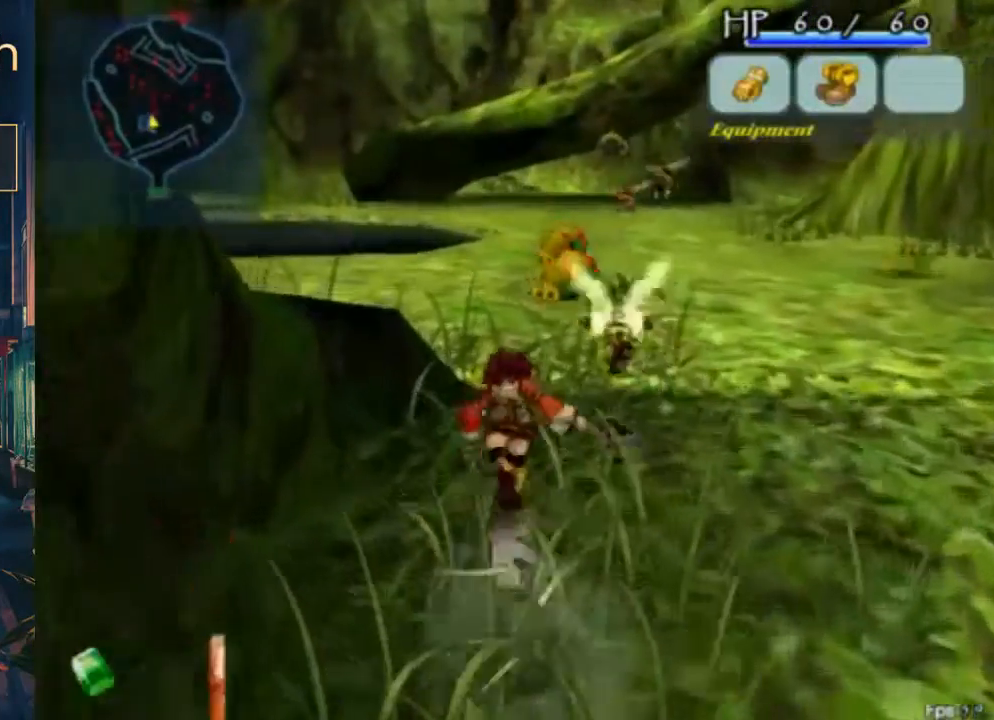
{"dt_ms": 500, "buttons": [], "left_stick": "center", "right_stick": "center", "button_events": [[133, "B", "down"], [233, "B", "up"], [333, "DPAD_RIGHT", "down"], [467, "DPAD_RIGHT", "up"]]}
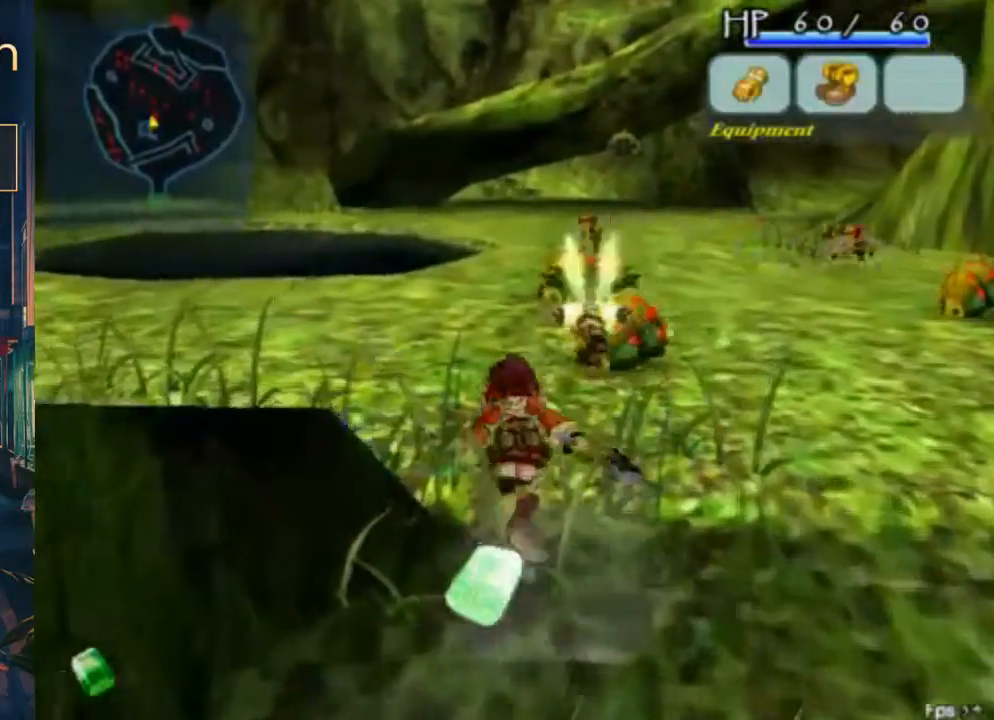
{"dt_ms": 500, "buttons": [], "left_stick": "center", "right_stick": "center", "button_events": [[400, "B", "down"], [467, "B", "up"]]}